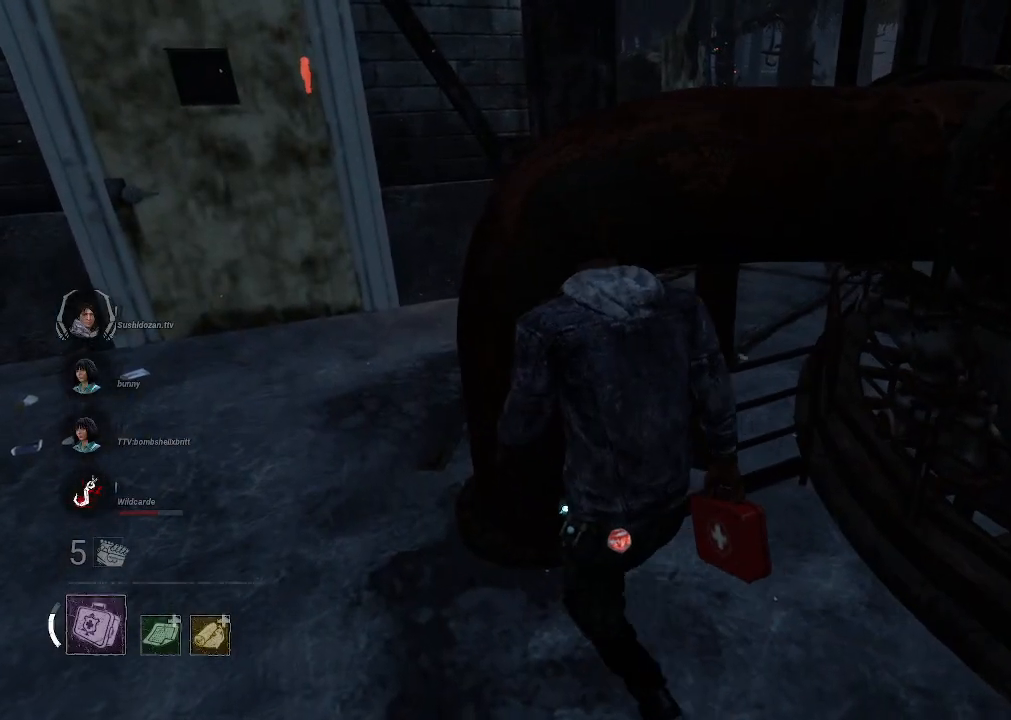
Gameplay with keyboard and mouse; each line is a JSON object with the keys and mouse buttons held at the frame after it. "events" lists presses ("down") and releases ("up") of "1", "2", "3", "4", "5", "a", "alt", "b", "c", "ctrl", "d", "e", "f", "g", "q", "r", "s", "shift", "space", "t", "tab", "tilde", "v", "w", "x", "z", "mouse_left", "mouse_wheel", "mouse_right", "mouse_mb4" and "mouse_mb5" between this image and that frame as [ms after this image, input, new state], when the widget could be followed in between. "mouse_left", "mouse_wheel", "mouse_right", "mouse_mb4", "mouse_mb5" = the "left", "wheel", "right", "mb4", "mb5" buttons of the "mouse" list. No other keys are recorded. "wheel" means that the mouse wheel is clicked or scrolled. Mouse movement is not recorded.
{"keys": ["w"], "mouse": [], "events": [[483, "a", "up"], [483, "shift", "up"]]}
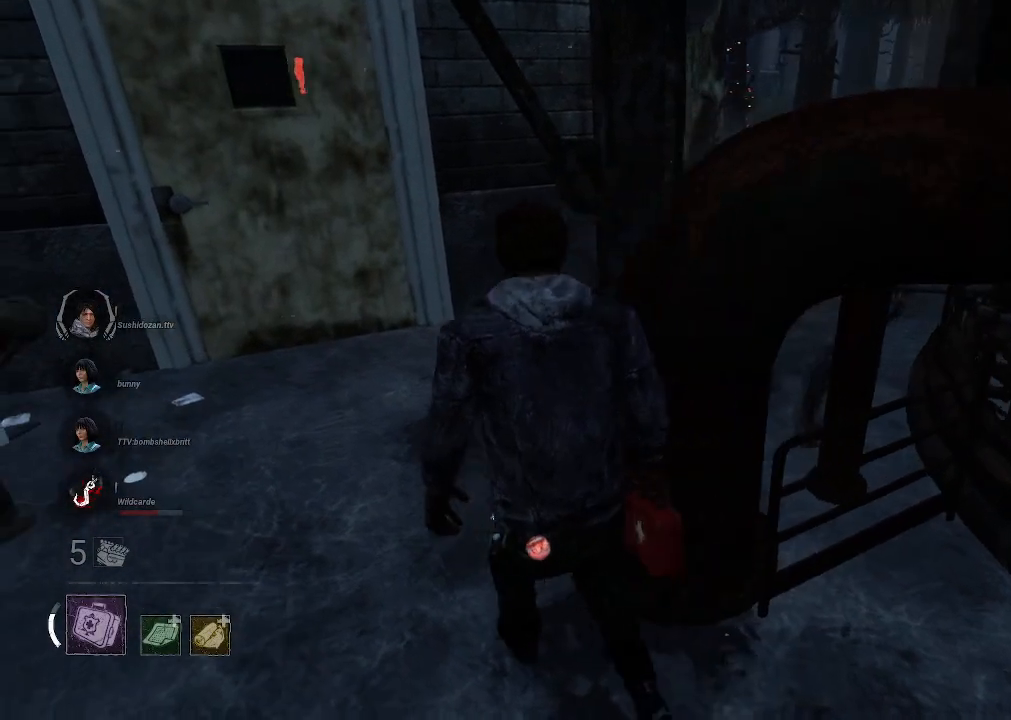
{"keys": ["d"], "mouse": [], "events": [[83, "d", "down"], [83, "w", "up"]]}
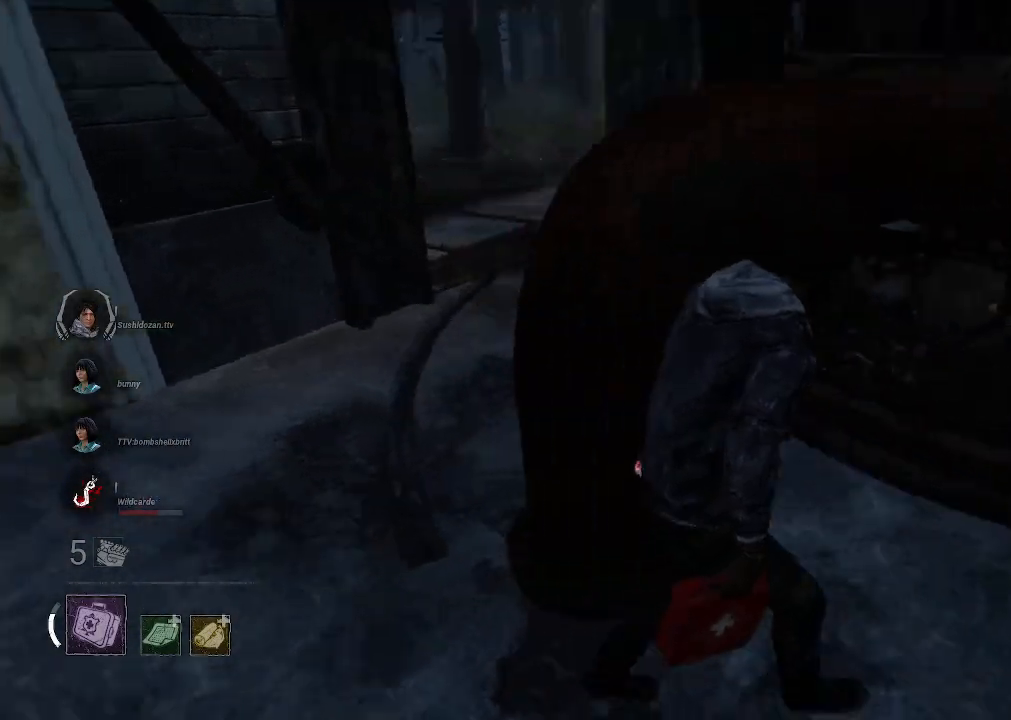
{"keys": ["d", "shift", "w"], "mouse": [], "events": [[50, "w", "down"], [100, "shift", "down"]]}
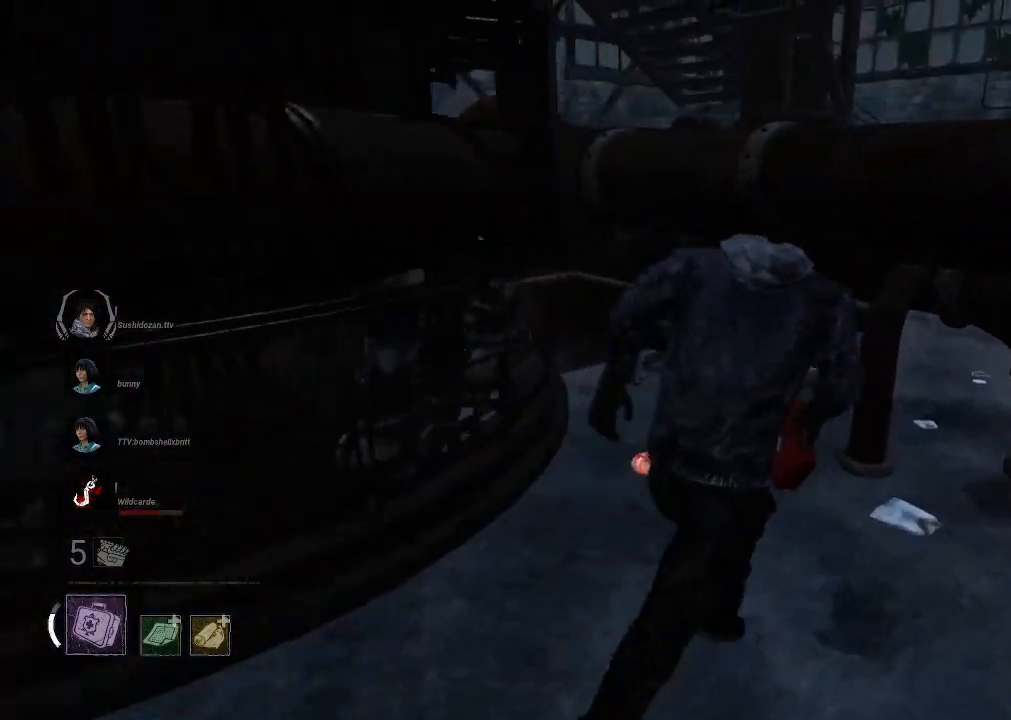
{"keys": ["d", "shift"], "mouse": [], "events": [[66, "d", "up"], [216, "d", "down"], [250, "w", "up"]]}
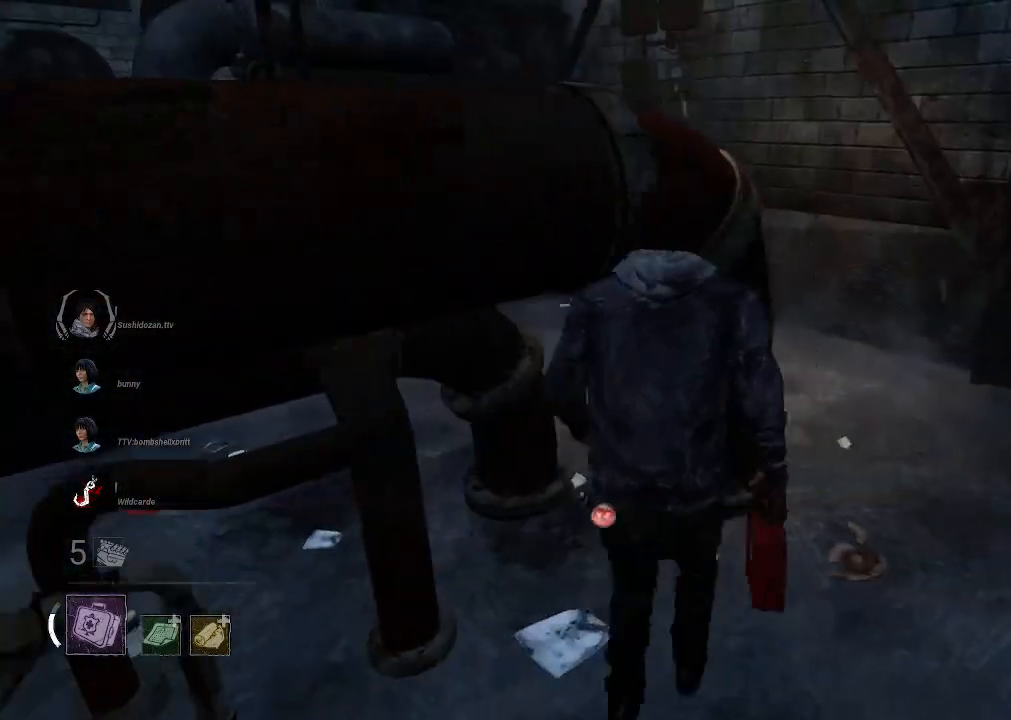
{"keys": ["d", "shift", "w"], "mouse": [], "events": [[183, "w", "down"]]}
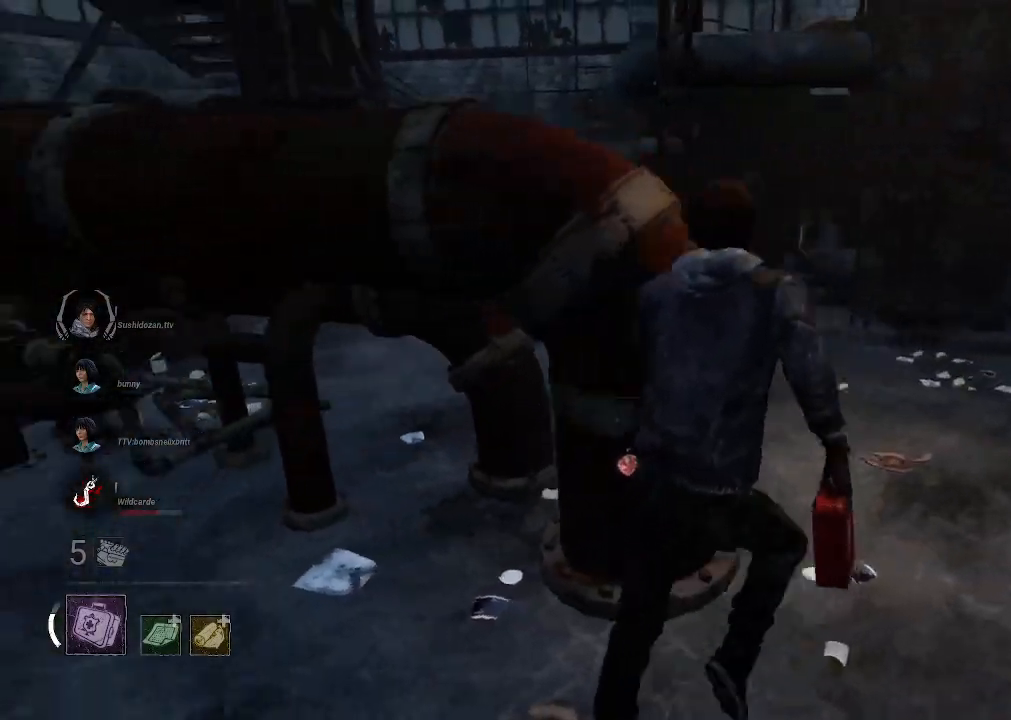
{"keys": ["shift", "w"], "mouse": [], "events": [[383, "d", "up"]]}
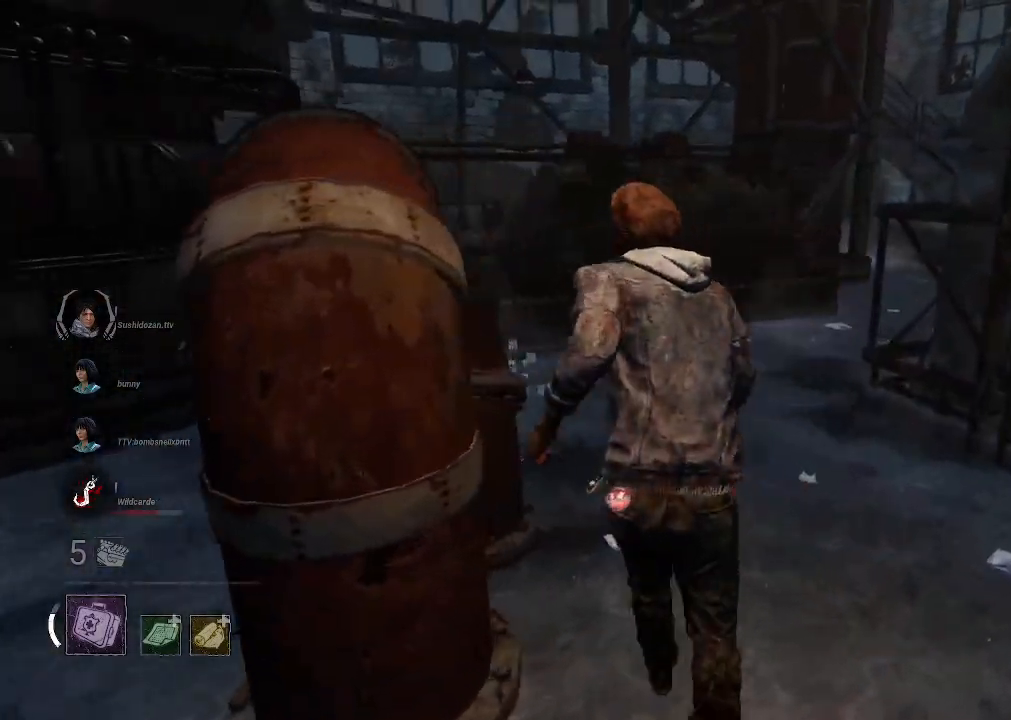
{"keys": ["d", "shift", "w"], "mouse": [], "events": [[400, "d", "down"]]}
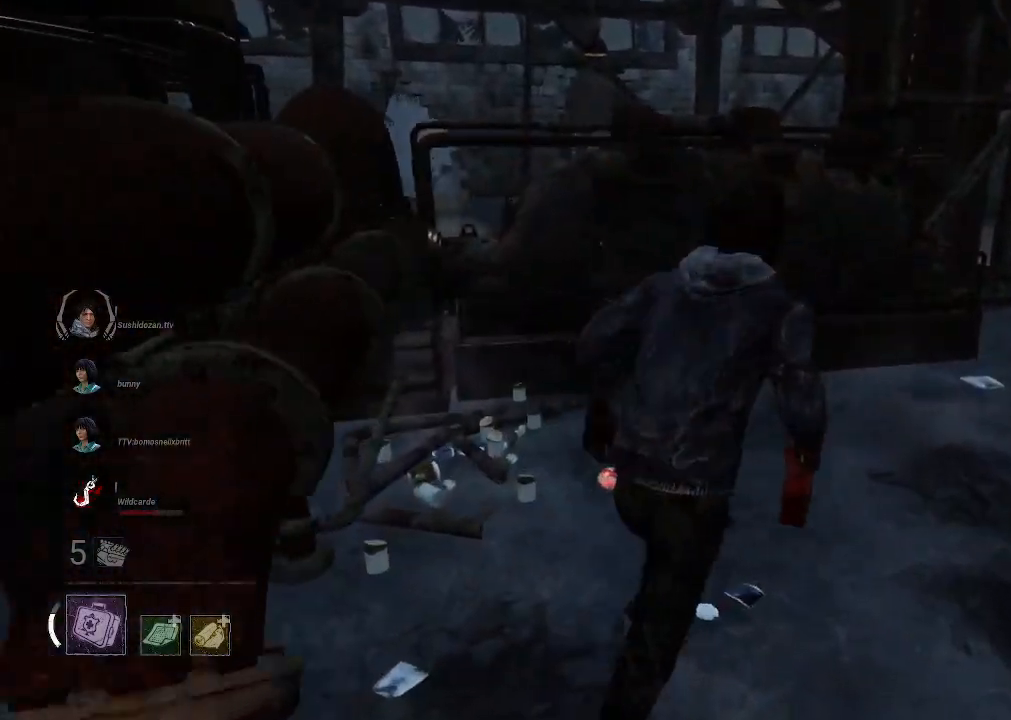
{"keys": ["shift", "w"], "mouse": [], "events": [[183, "d", "up"], [316, "d", "down"], [500, "d", "up"]]}
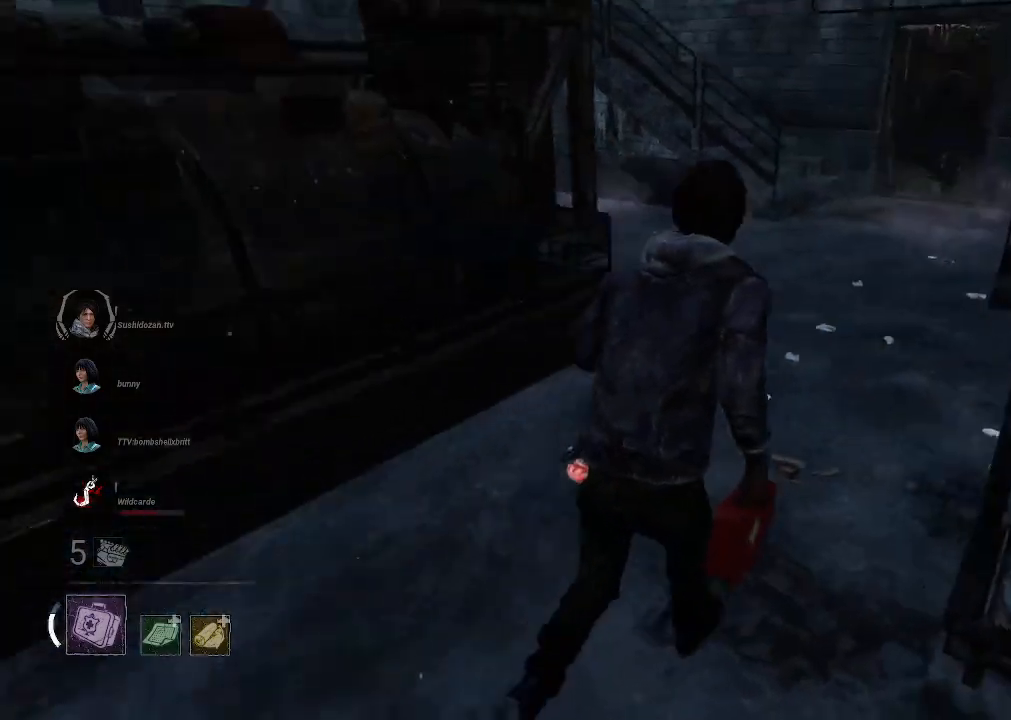
{"keys": ["d", "shift", "w"], "mouse": [], "events": [[333, "d", "down"]]}
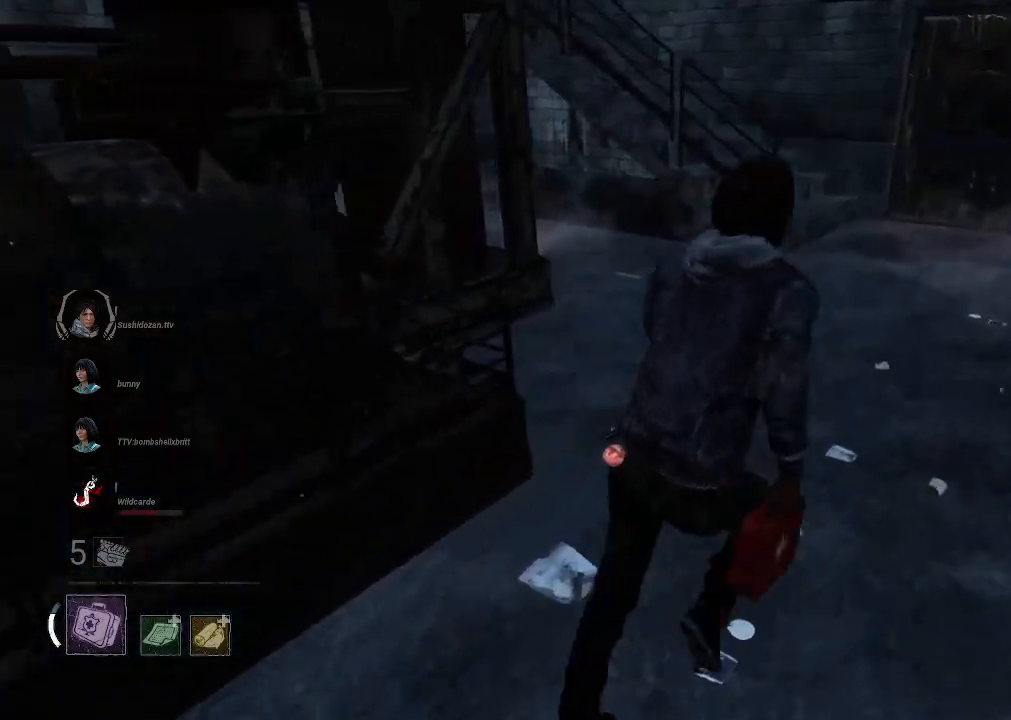
{"keys": ["shift", "w"], "mouse": [], "events": [[66, "d", "up"], [300, "d", "down"], [450, "d", "up"]]}
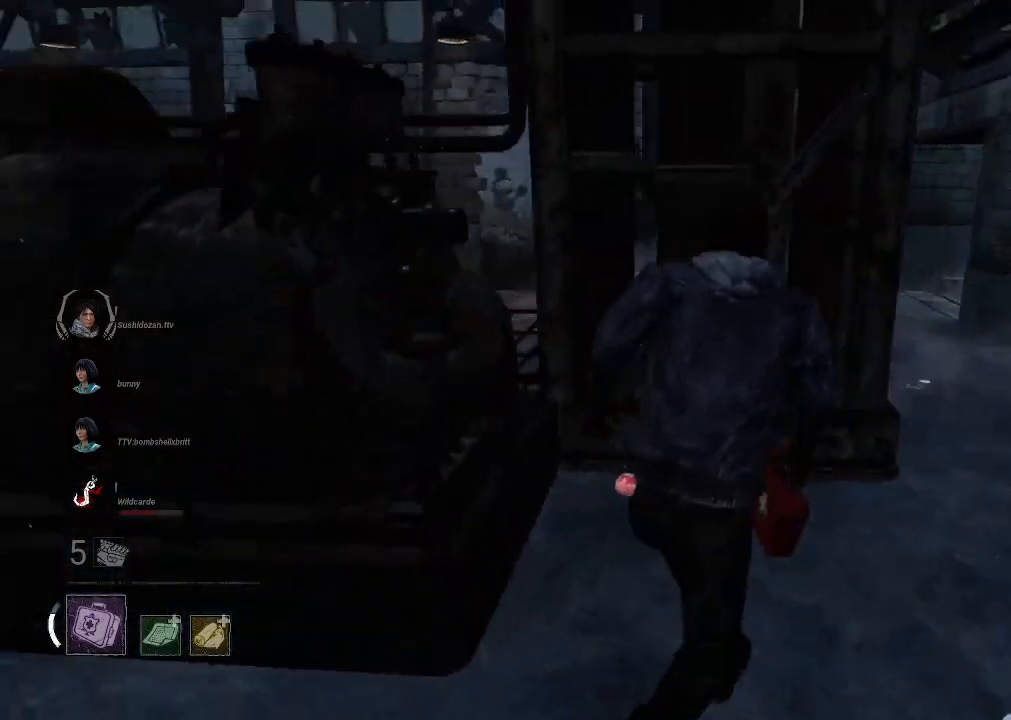
{"keys": ["d", "shift", "w"], "mouse": [], "events": [[83, "d", "down"]]}
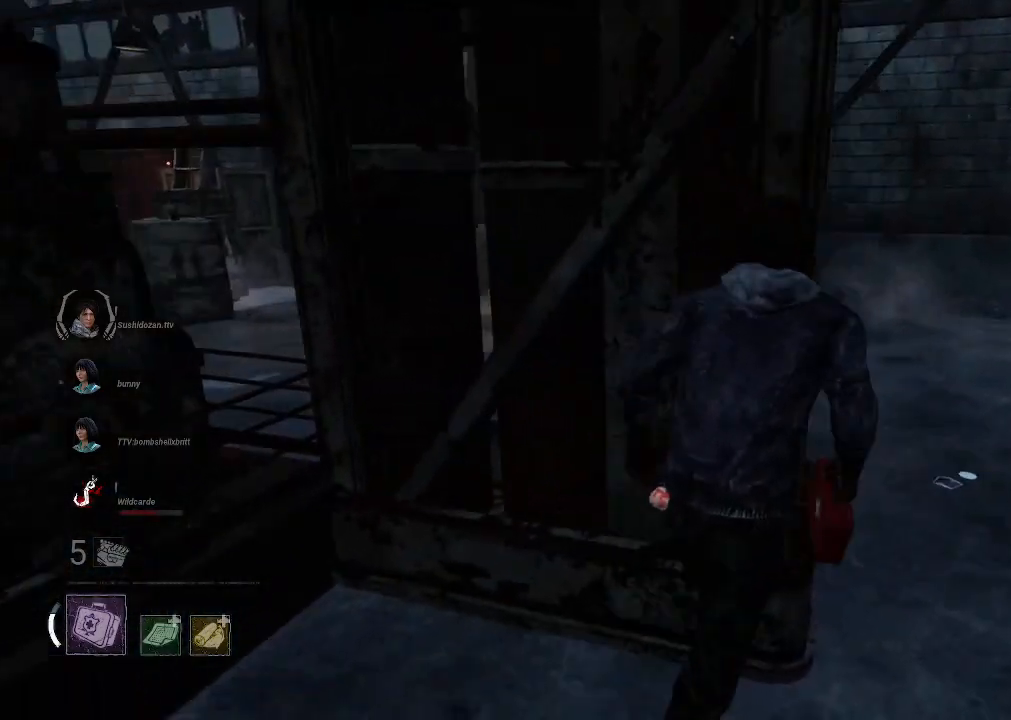
{"keys": ["d", "shift"], "mouse": [], "events": [[433, "w", "up"]]}
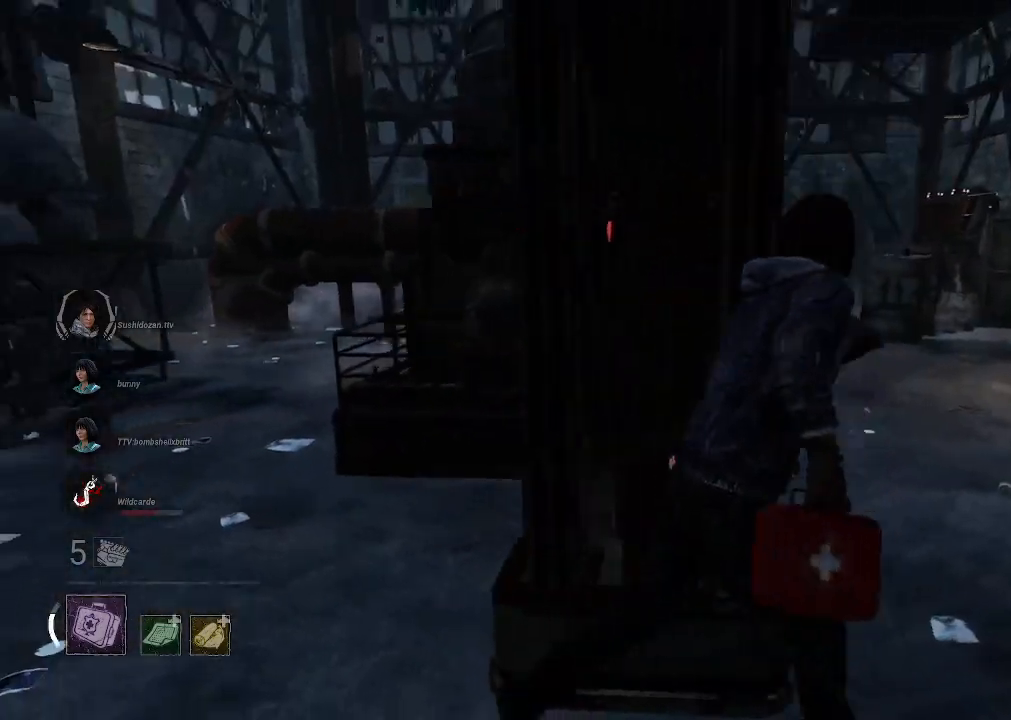
{"keys": ["d", "shift"], "mouse": [], "events": []}
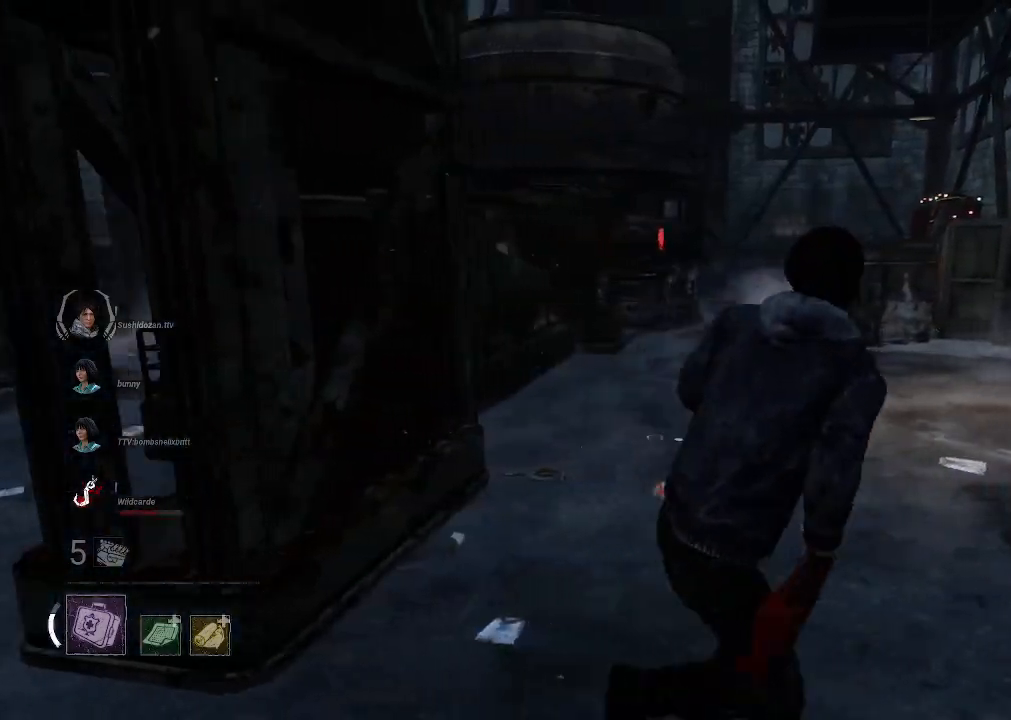
{"keys": ["shift", "w"], "mouse": [], "events": [[316, "w", "down"], [466, "d", "up"]]}
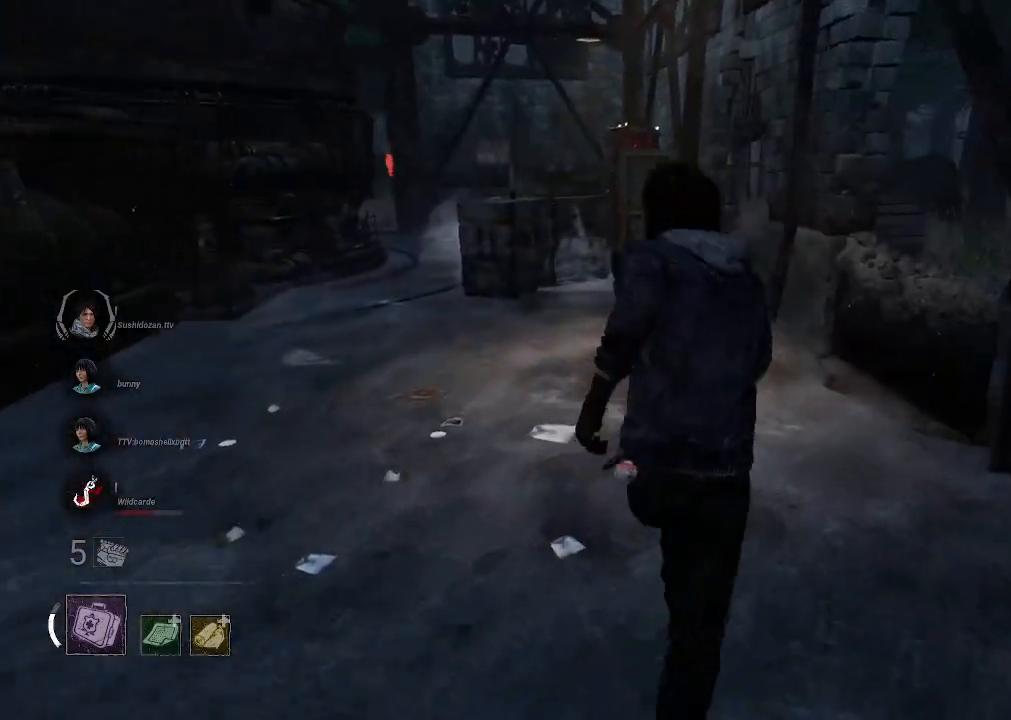
{"keys": ["shift", "w"], "mouse": [], "events": []}
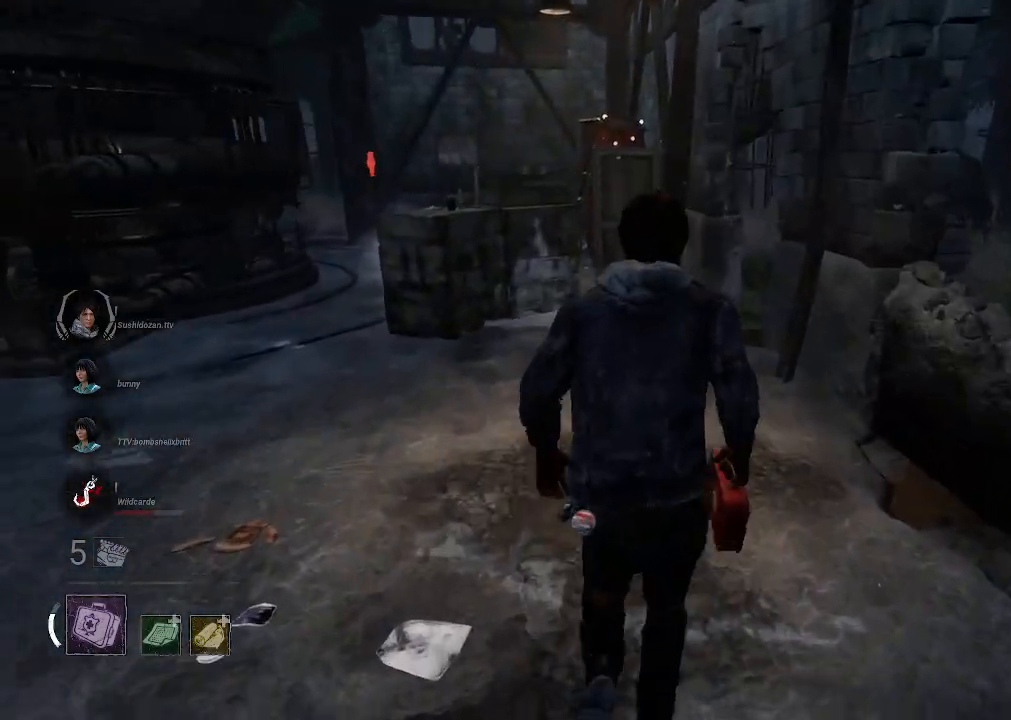
{"keys": ["shift", "w"], "mouse": [], "events": []}
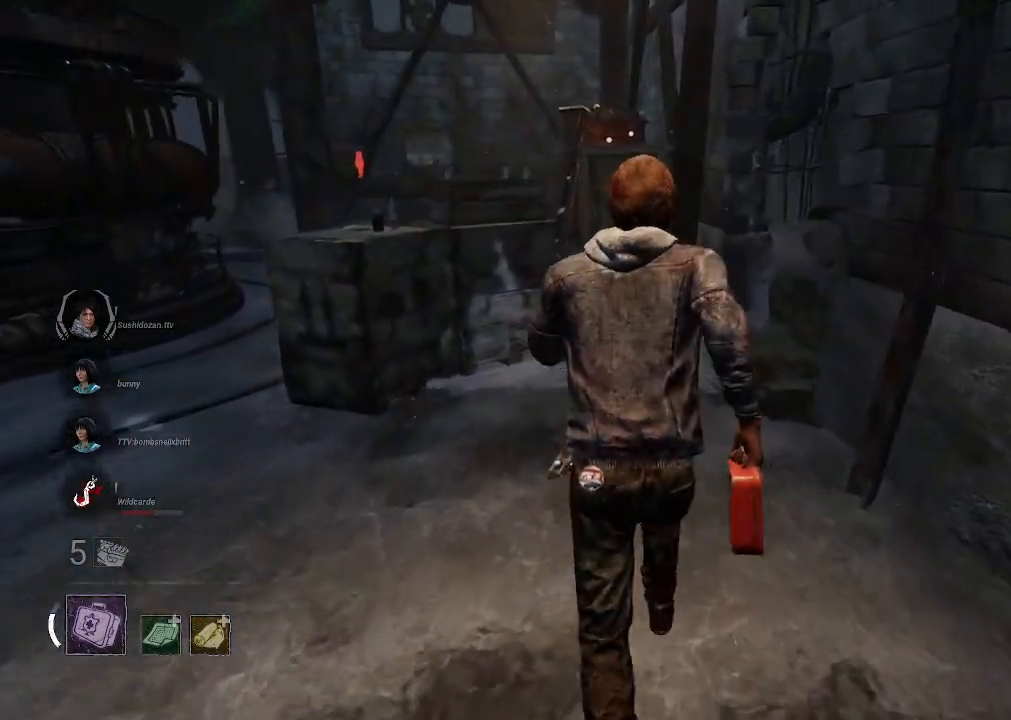
{"keys": ["shift", "w"], "mouse": [], "events": [[266, "d", "down"], [450, "d", "up"]]}
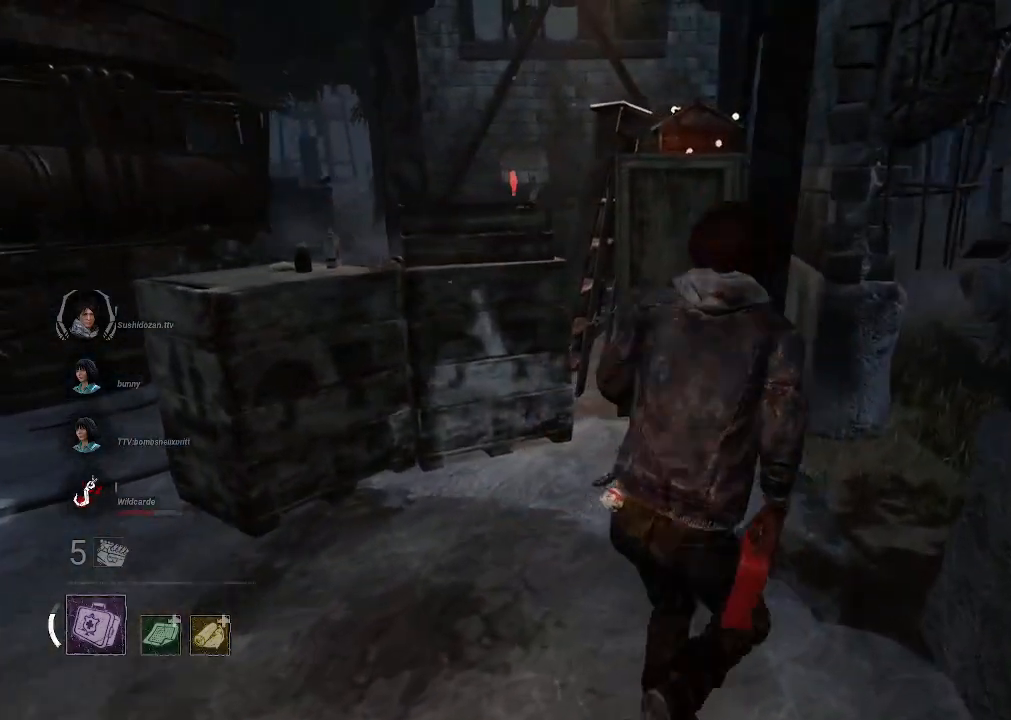
{"keys": ["d", "shift", "w"], "mouse": [], "events": [[200, "d", "down"]]}
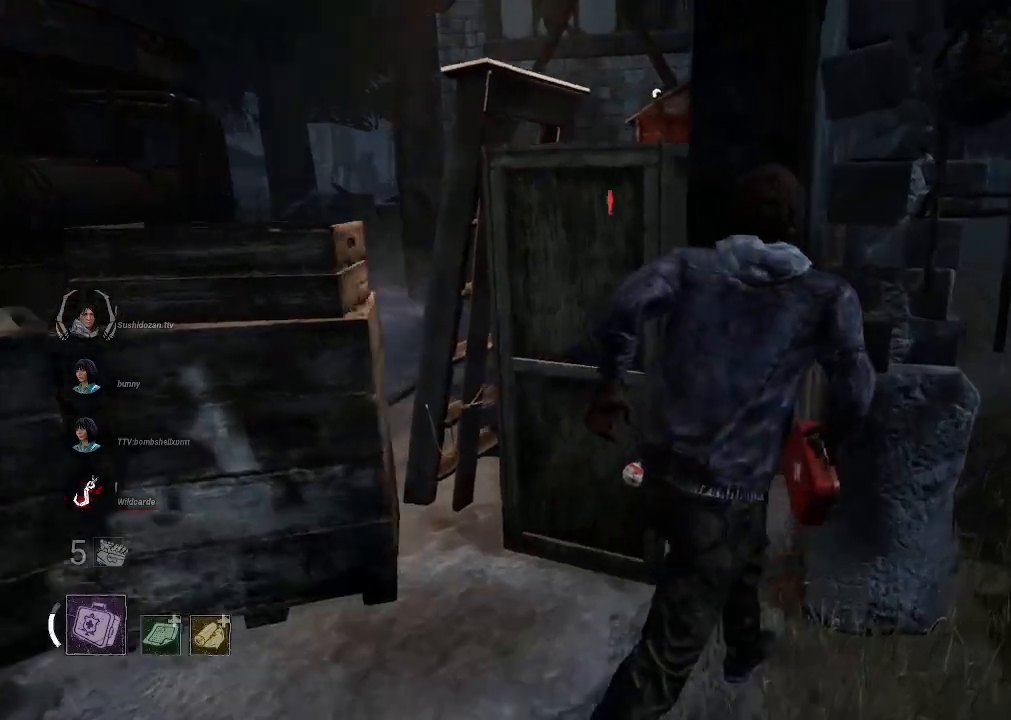
{"keys": ["ctrl"], "mouse": [], "events": [[16, "shift", "up"], [166, "w", "up"], [266, "ctrl", "down"], [400, "d", "up"]]}
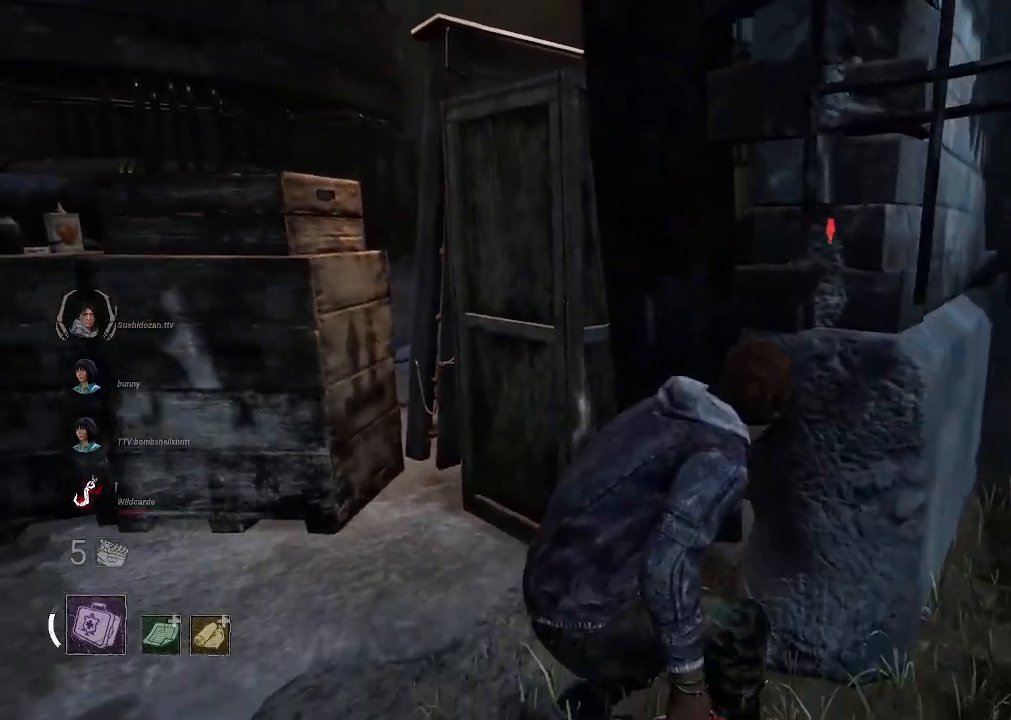
{"keys": ["ctrl"], "mouse": [], "events": [[266, "d", "down"], [500, "d", "up"]]}
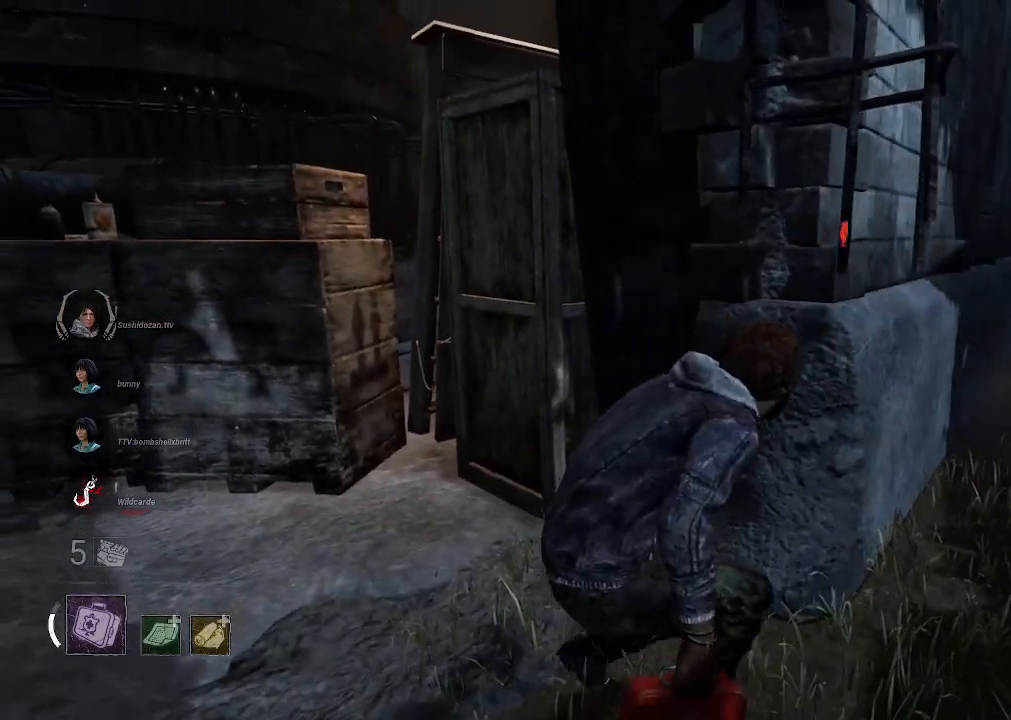
{"keys": ["ctrl", "d"], "mouse": [], "events": [[233, "d", "down"]]}
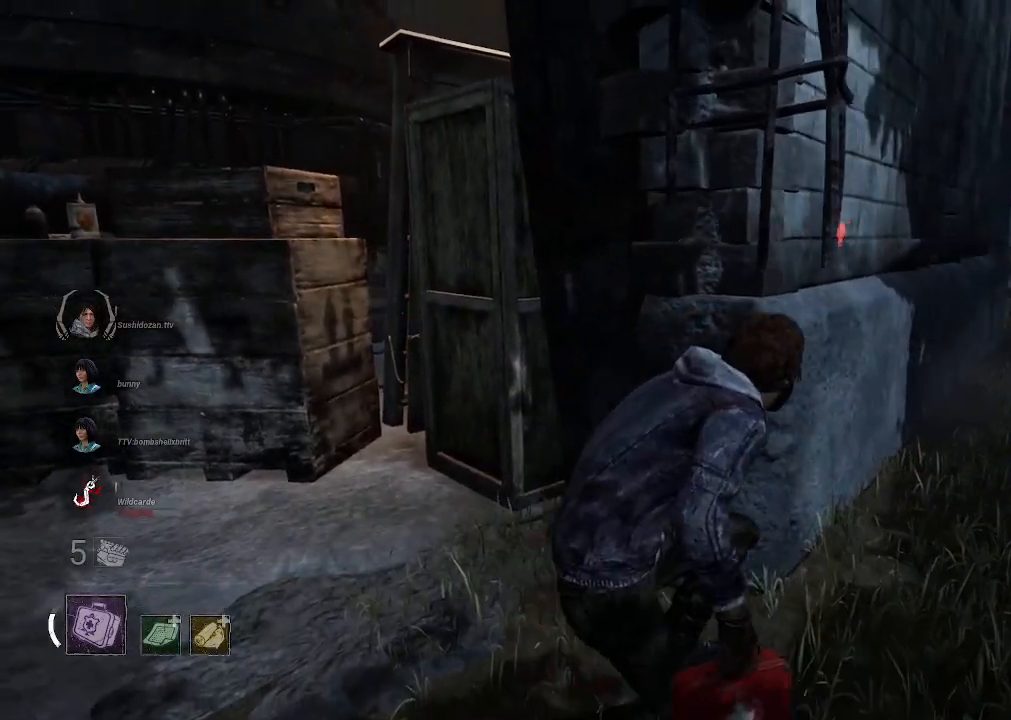
{"keys": ["ctrl", "d"], "mouse": [], "events": []}
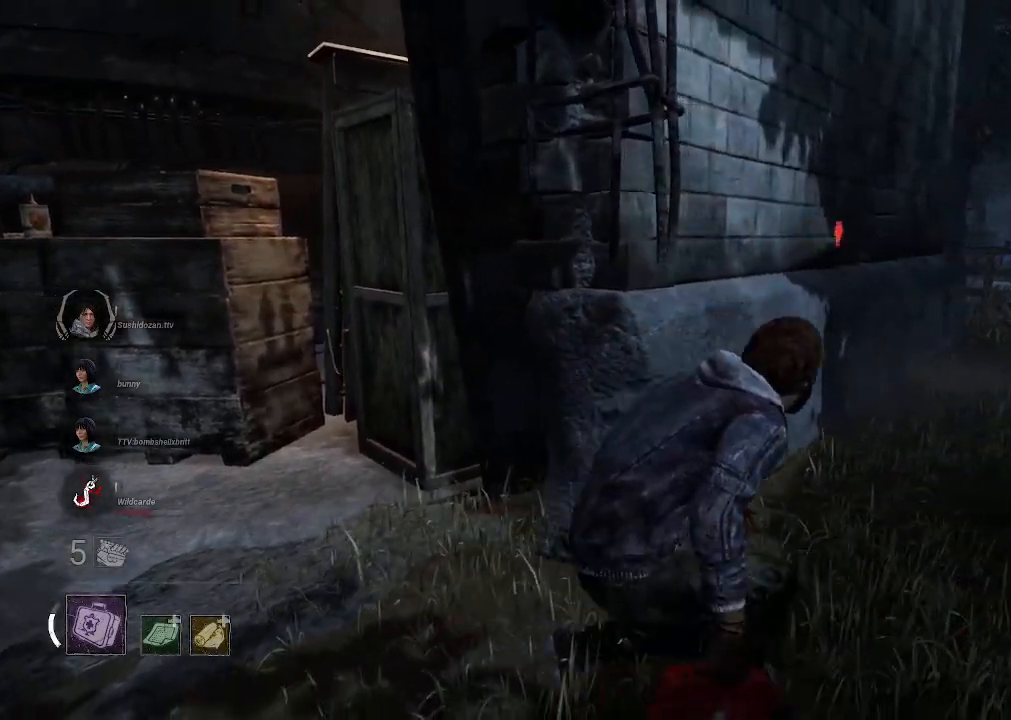
{"keys": ["a"], "mouse": [], "events": [[83, "w", "down"], [466, "a", "down"], [466, "ctrl", "up"], [466, "d", "up"], [500, "w", "up"]]}
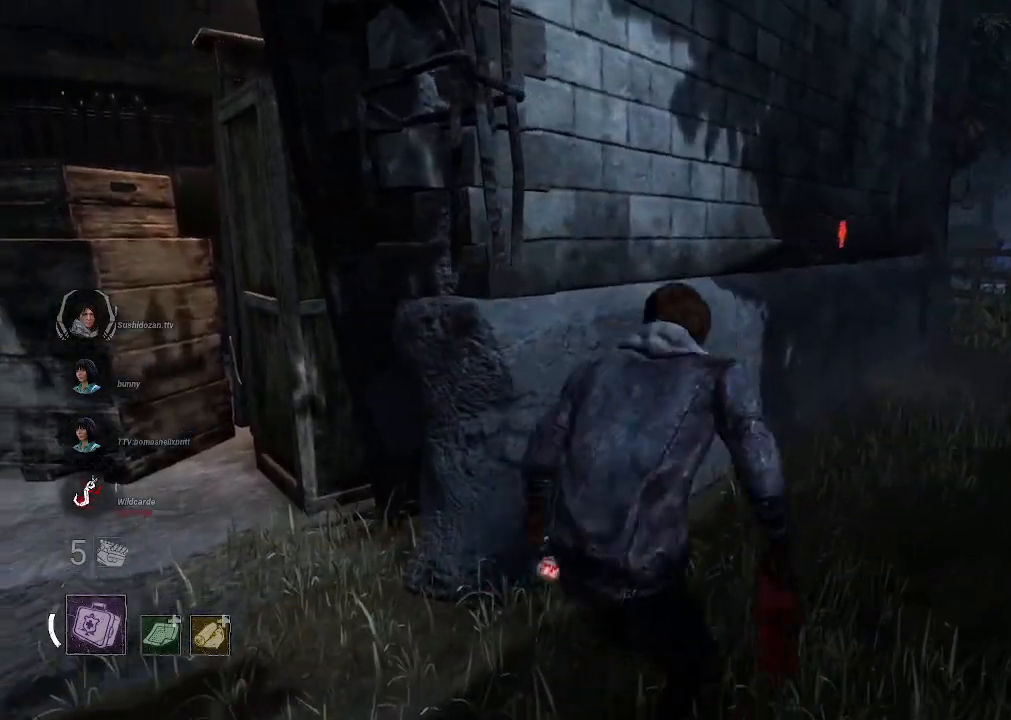
{"keys": ["a"], "mouse": [], "events": []}
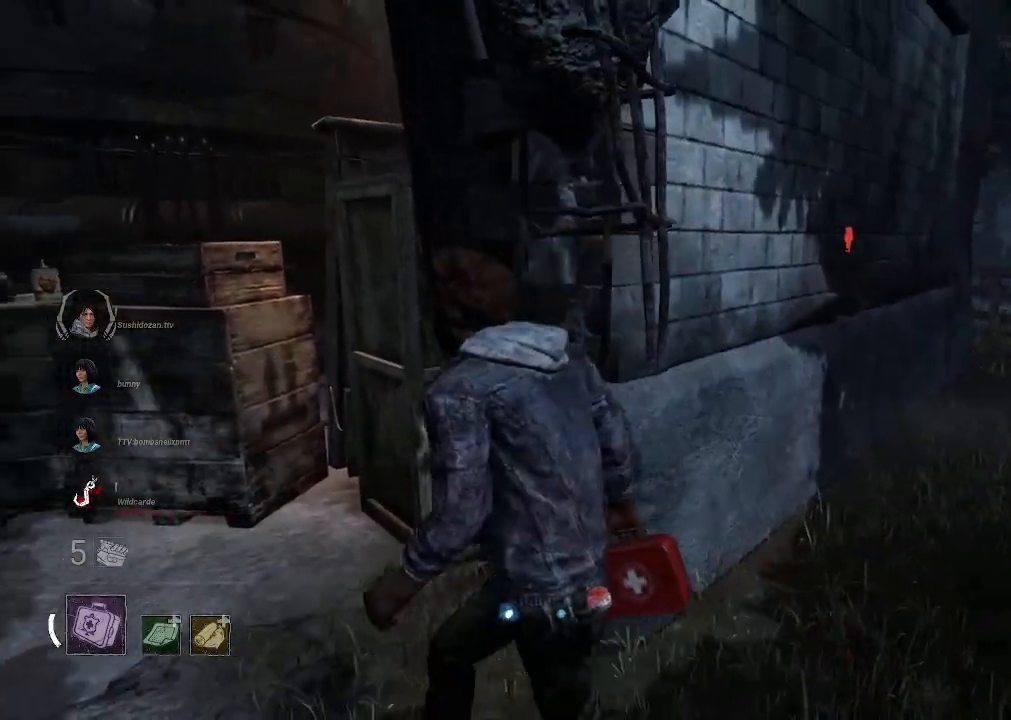
{"keys": ["a", "shift"], "mouse": [], "events": [[66, "w", "down"], [350, "shift", "down"], [450, "w", "up"]]}
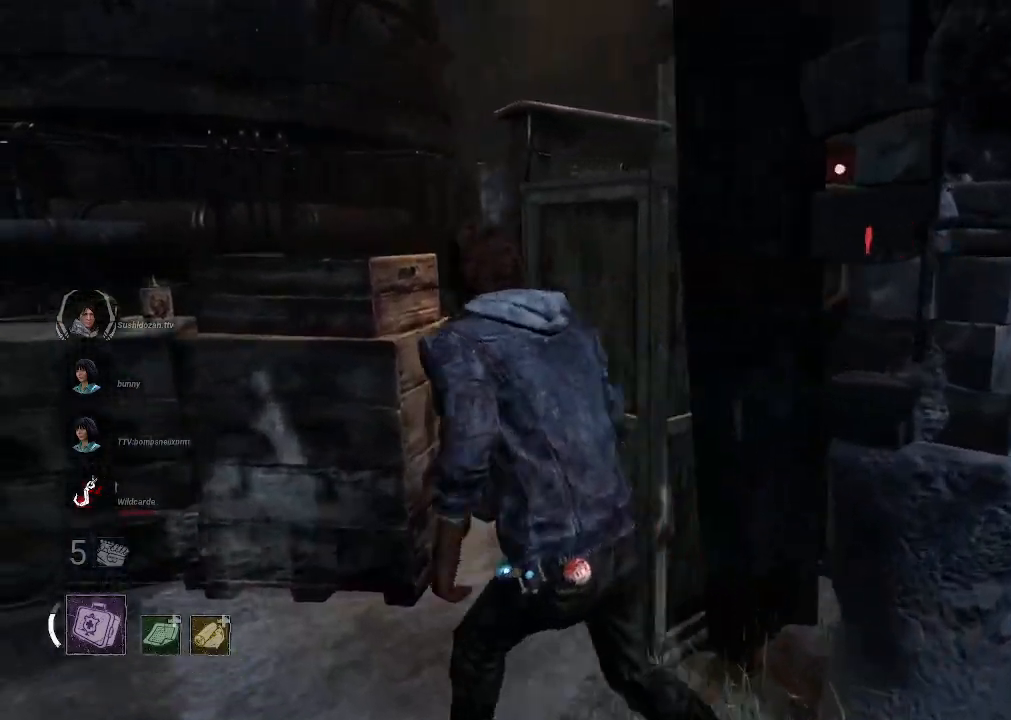
{"keys": ["a", "shift"], "mouse": [], "events": []}
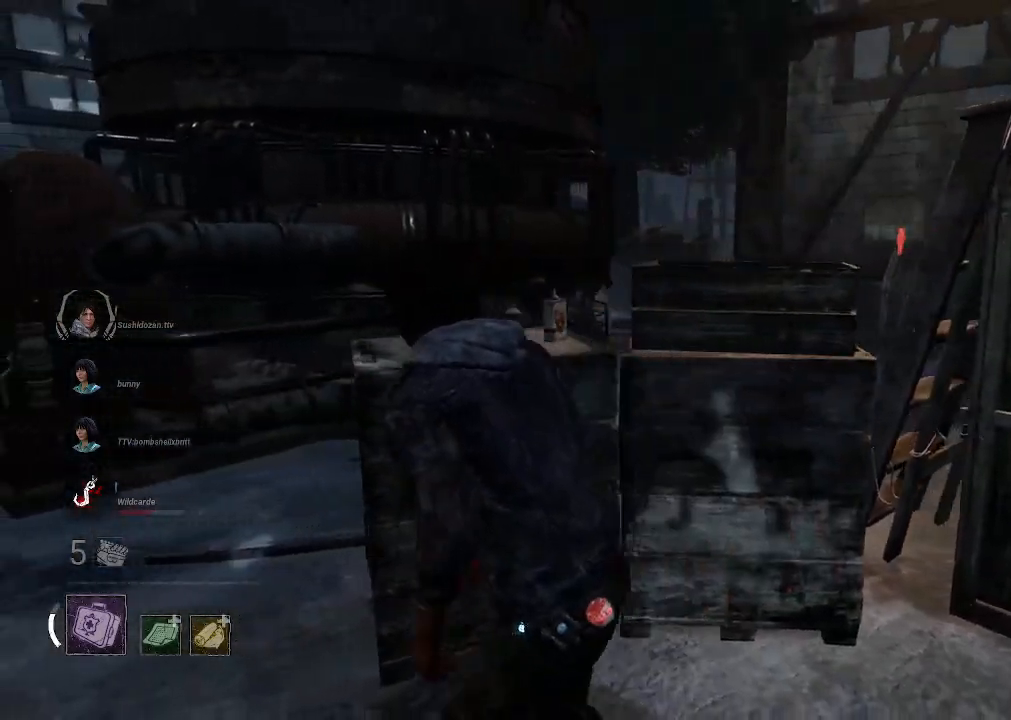
{"keys": ["shift", "w"], "mouse": [], "events": [[283, "w", "down"], [433, "a", "up"]]}
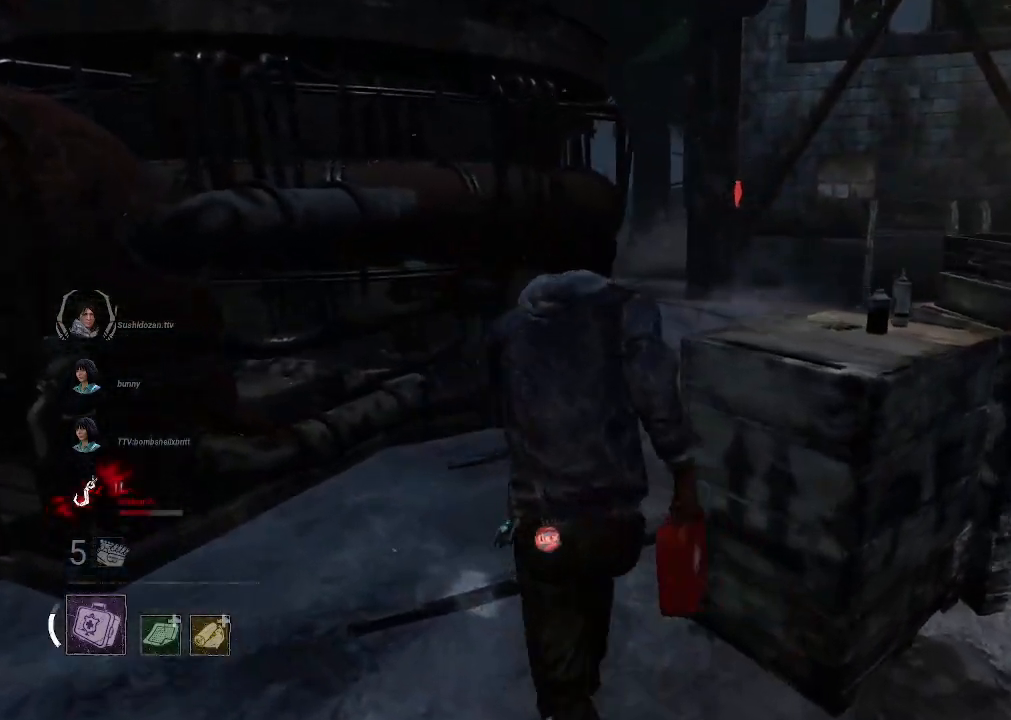
{"keys": ["d", "shift", "w"], "mouse": [], "events": [[400, "d", "down"]]}
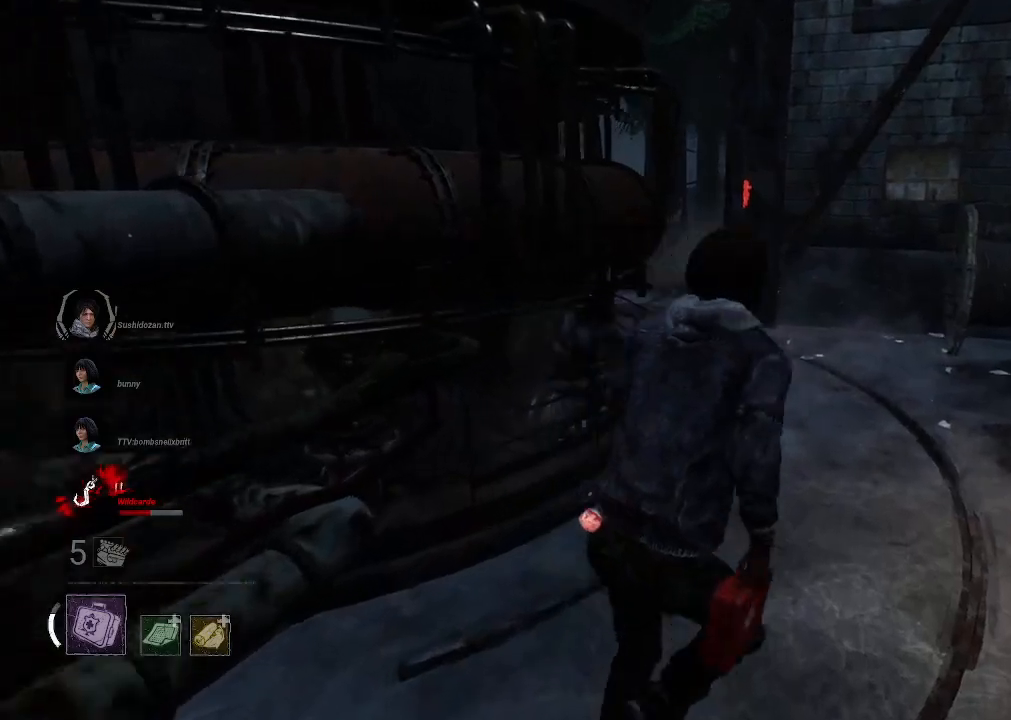
{"keys": ["d", "shift", "w"], "mouse": [], "events": [[183, "d", "up"], [416, "d", "down"]]}
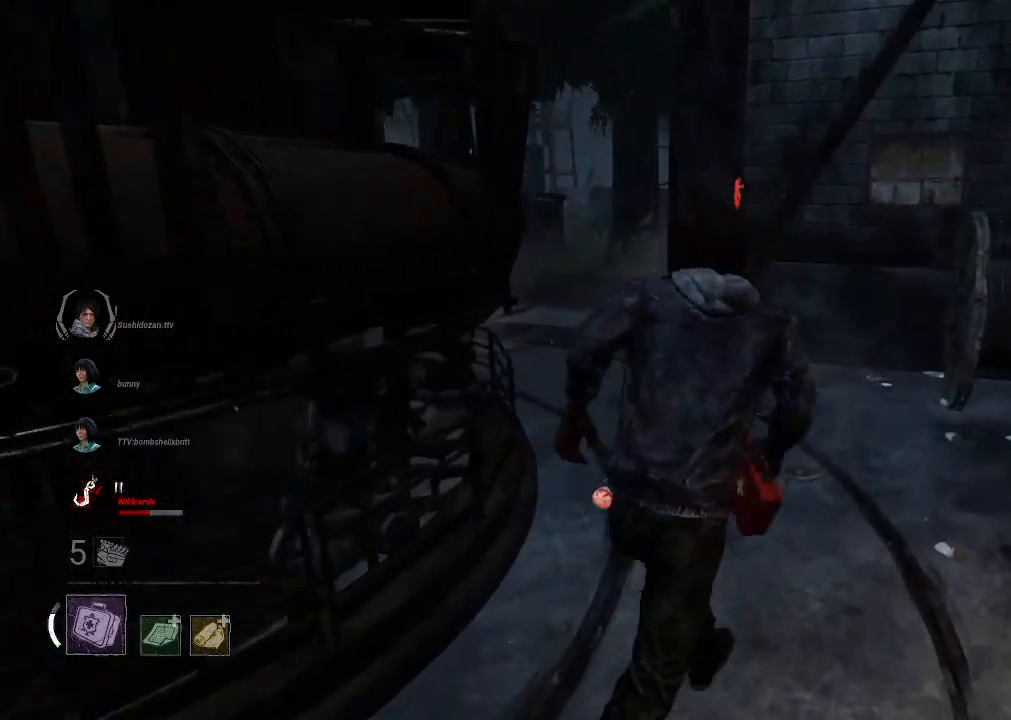
{"keys": ["shift", "w"], "mouse": [], "events": [[283, "d", "up"]]}
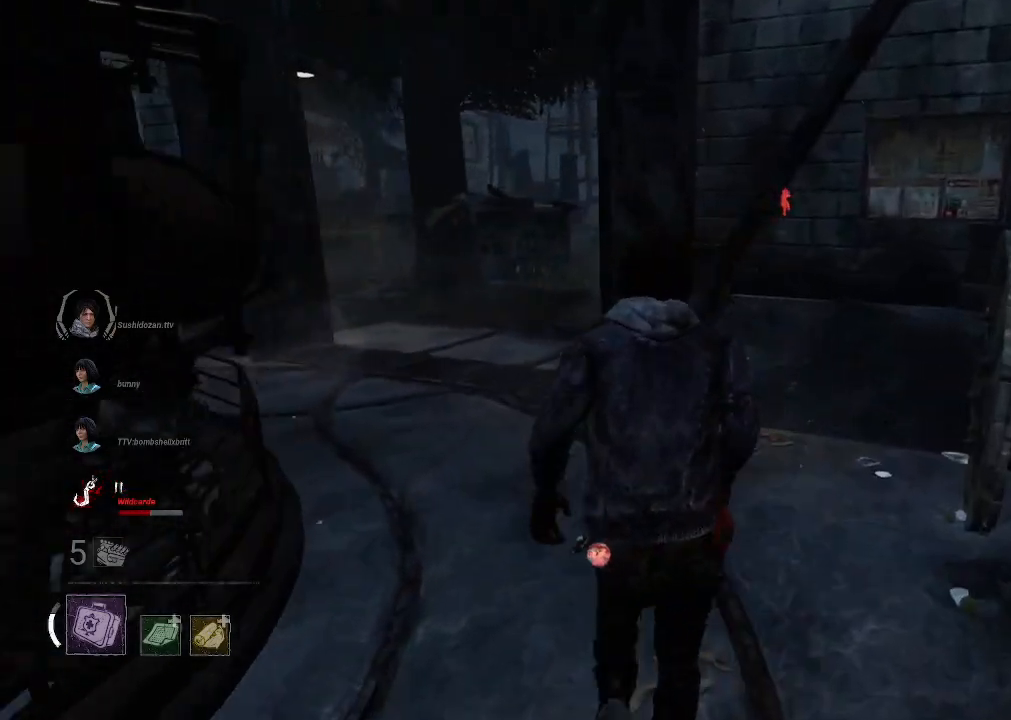
{"keys": ["shift", "w"], "mouse": [], "events": []}